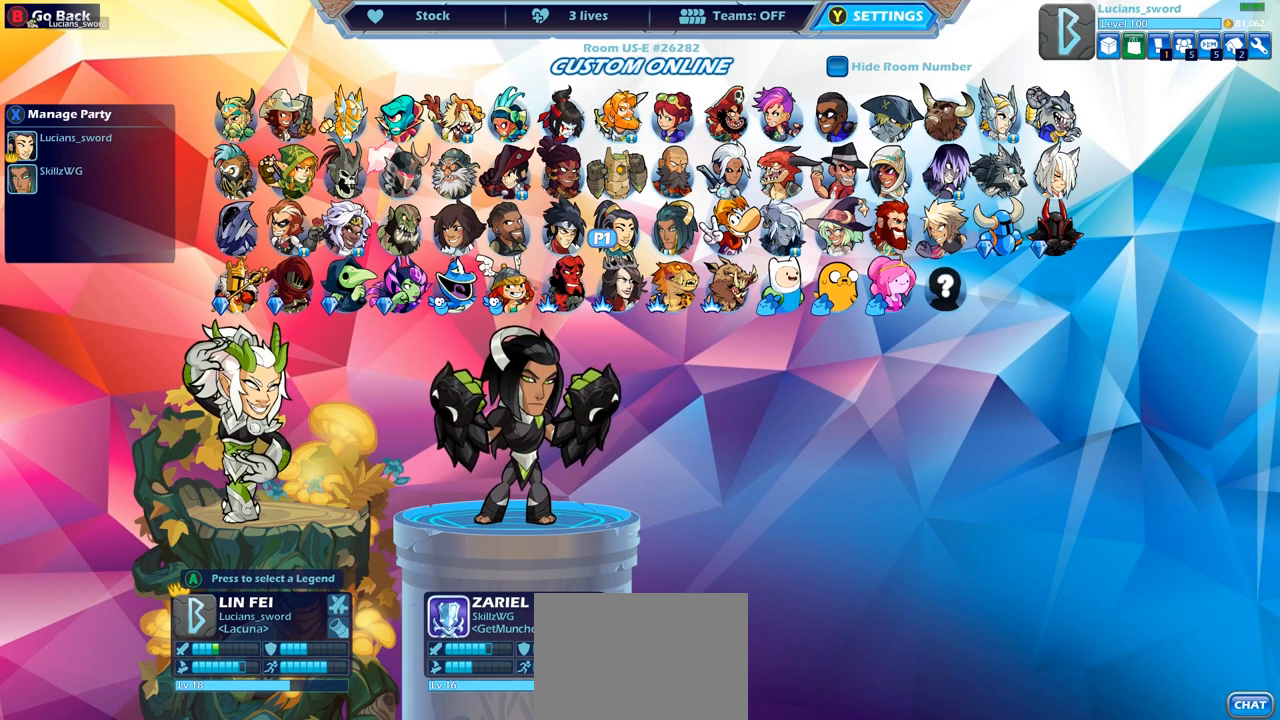
Gameplay with a controller (PlayStation layout); each line is a JSON object with the inputs held at the frame after it. "events" lists button and stick changes between this image and that frame as [ms after this image, input, new state], when the widget could be followed in between.
{"buttons": [], "left_stick": "center", "right_stick": "center", "events": [[300, "DPAD_RIGHT", "down"], [417, "DPAD_RIGHT", "up"]]}
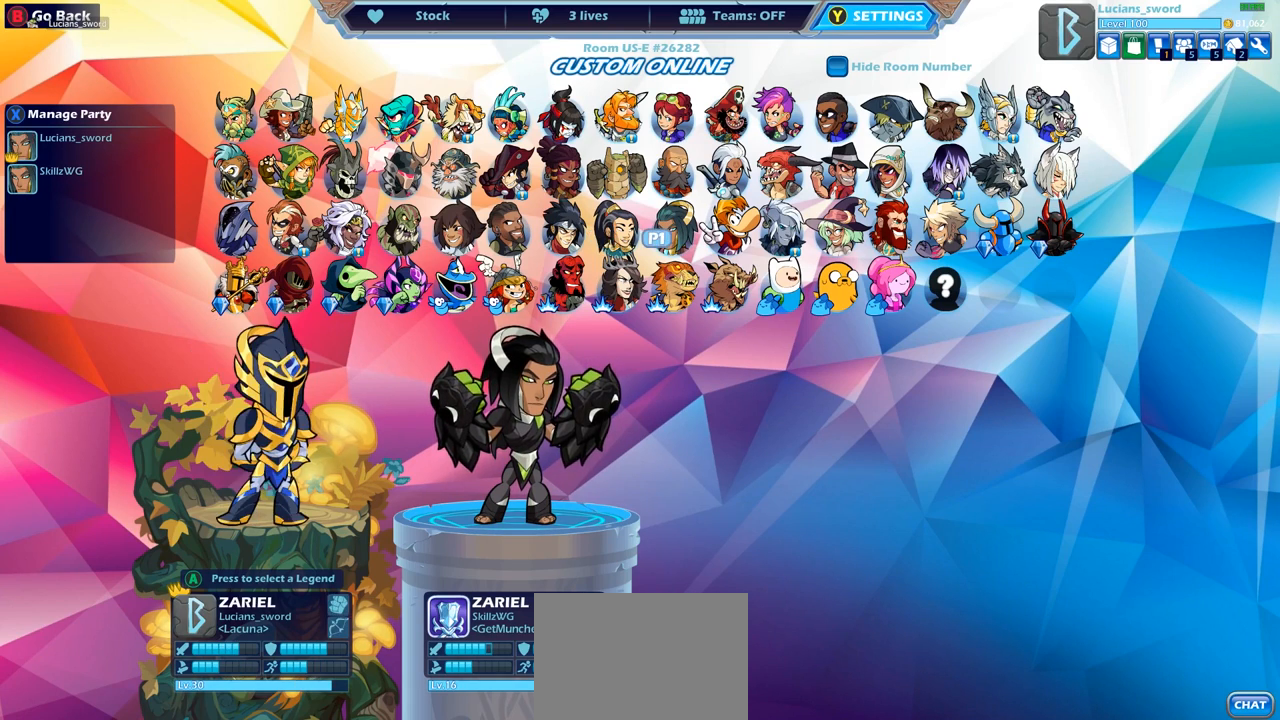
{"buttons": ["DPAD_LEFT"], "left_stick": "center", "right_stick": "center", "events": [[183, "DPAD_LEFT", "down"], [317, "DPAD_LEFT", "up"], [450, "DPAD_LEFT", "down"]]}
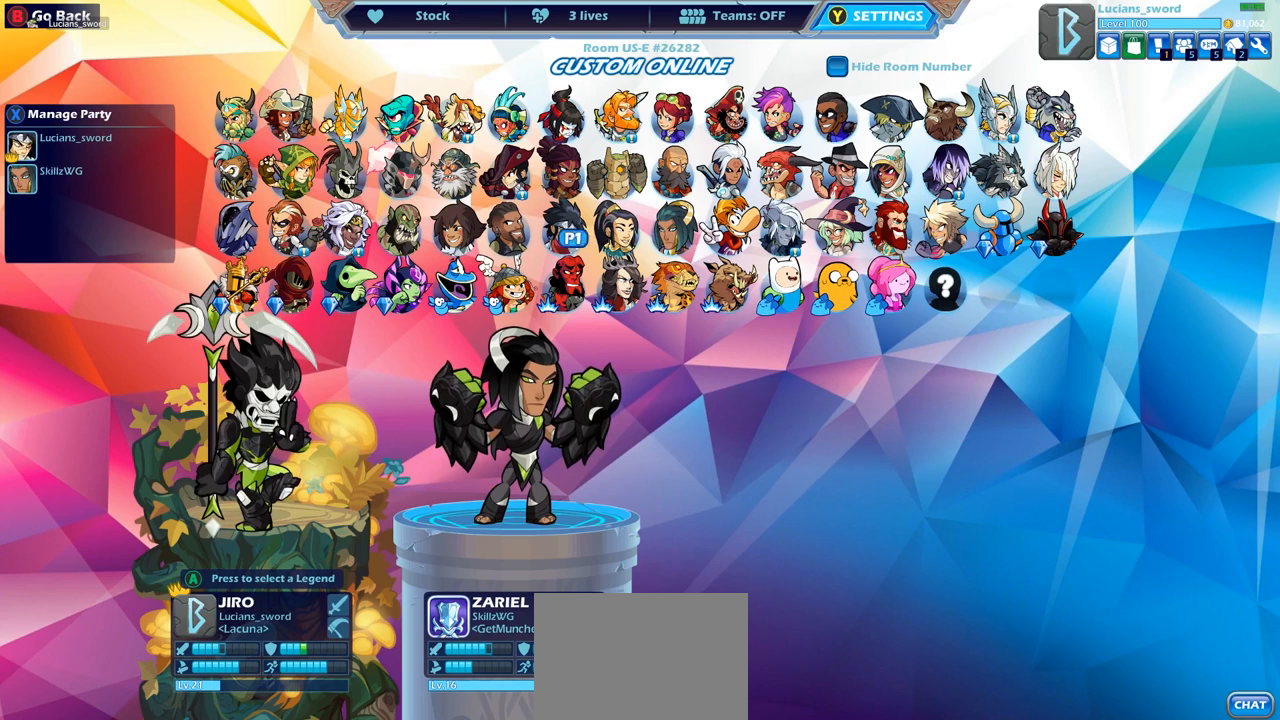
{"buttons": [], "left_stick": "center", "right_stick": "center", "events": [[50, "DPAD_LEFT", "up"]]}
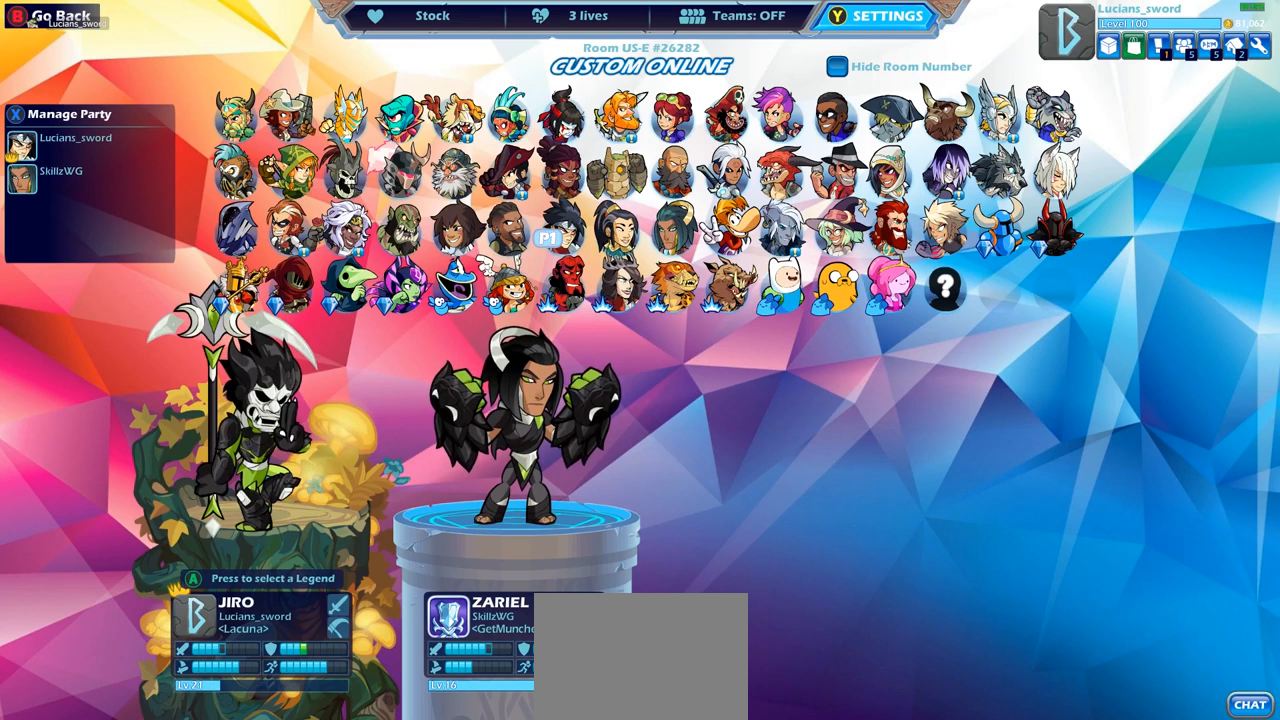
{"buttons": [], "left_stick": "center", "right_stick": "center", "events": [[367, "DPAD_RIGHT", "down"], [433, "DPAD_RIGHT", "up"]]}
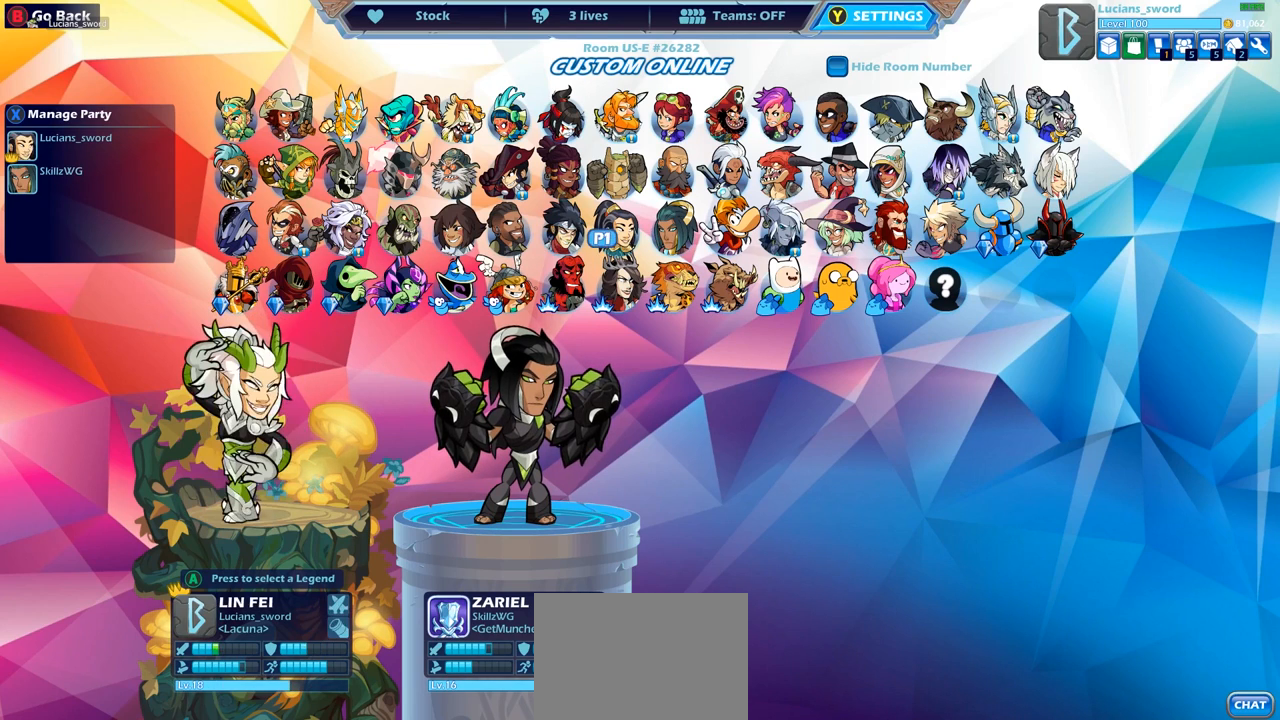
{"buttons": ["DPAD_RIGHT"], "left_stick": "center", "right_stick": "center", "events": [[67, "DPAD_RIGHT", "down"], [167, "DPAD_RIGHT", "up"], [317, "DPAD_RIGHT", "down"], [400, "DPAD_RIGHT", "up"], [500, "DPAD_RIGHT", "down"]]}
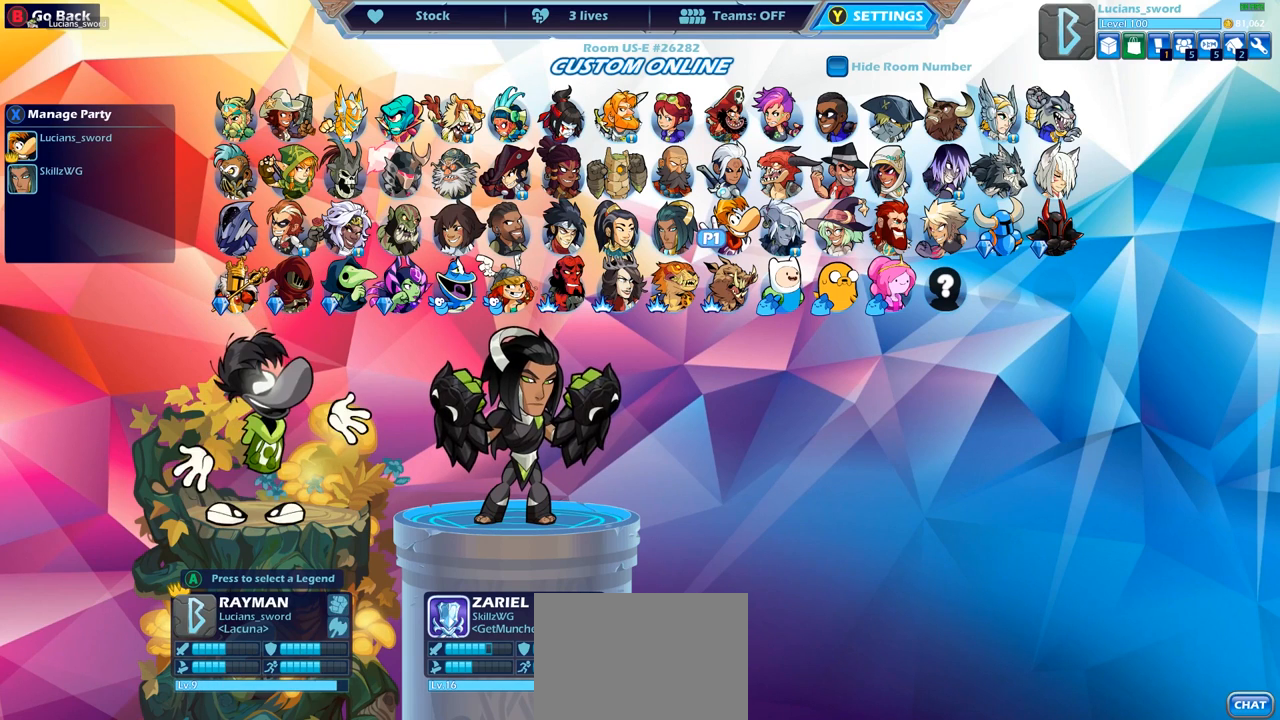
{"buttons": ["DPAD_RIGHT"], "left_stick": "center", "right_stick": "center", "events": [[100, "DPAD_RIGHT", "up"], [183, "DPAD_RIGHT", "down"], [300, "DPAD_RIGHT", "up"], [433, "DPAD_RIGHT", "down"]]}
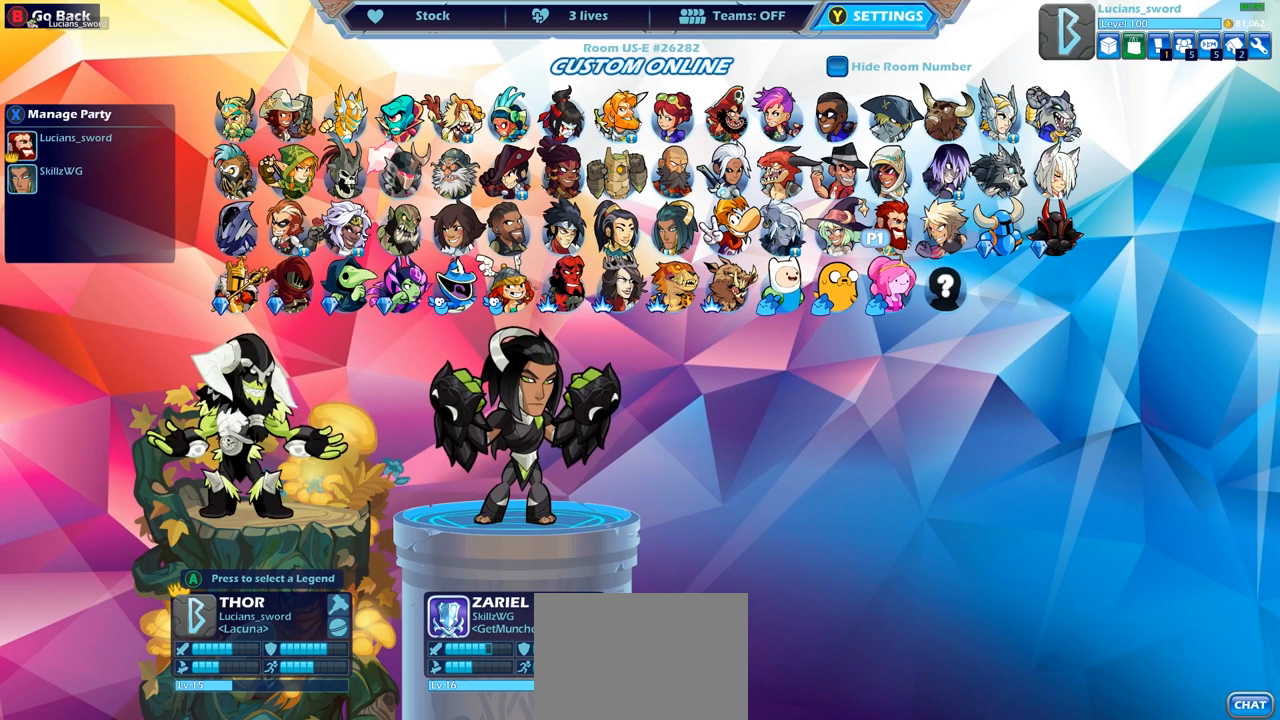
{"buttons": [], "left_stick": "center", "right_stick": "center", "events": [[33, "DPAD_RIGHT", "up"], [250, "DPAD_RIGHT", "down"], [300, "DPAD_RIGHT", "up"]]}
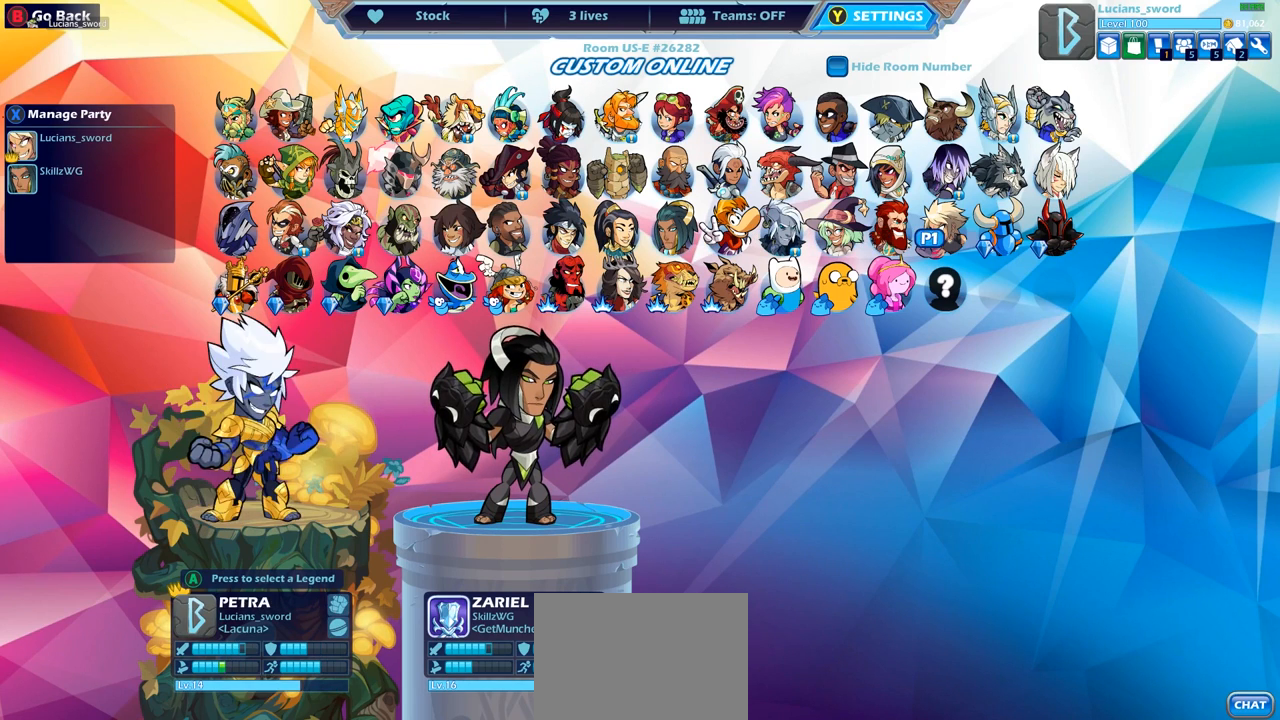
{"buttons": ["DPAD_LEFT"], "left_stick": "center", "right_stick": "center", "events": [[67, "DPAD_LEFT", "down"], [183, "DPAD_LEFT", "up"], [283, "DPAD_LEFT", "down"], [383, "DPAD_LEFT", "up"], [450, "DPAD_LEFT", "down"]]}
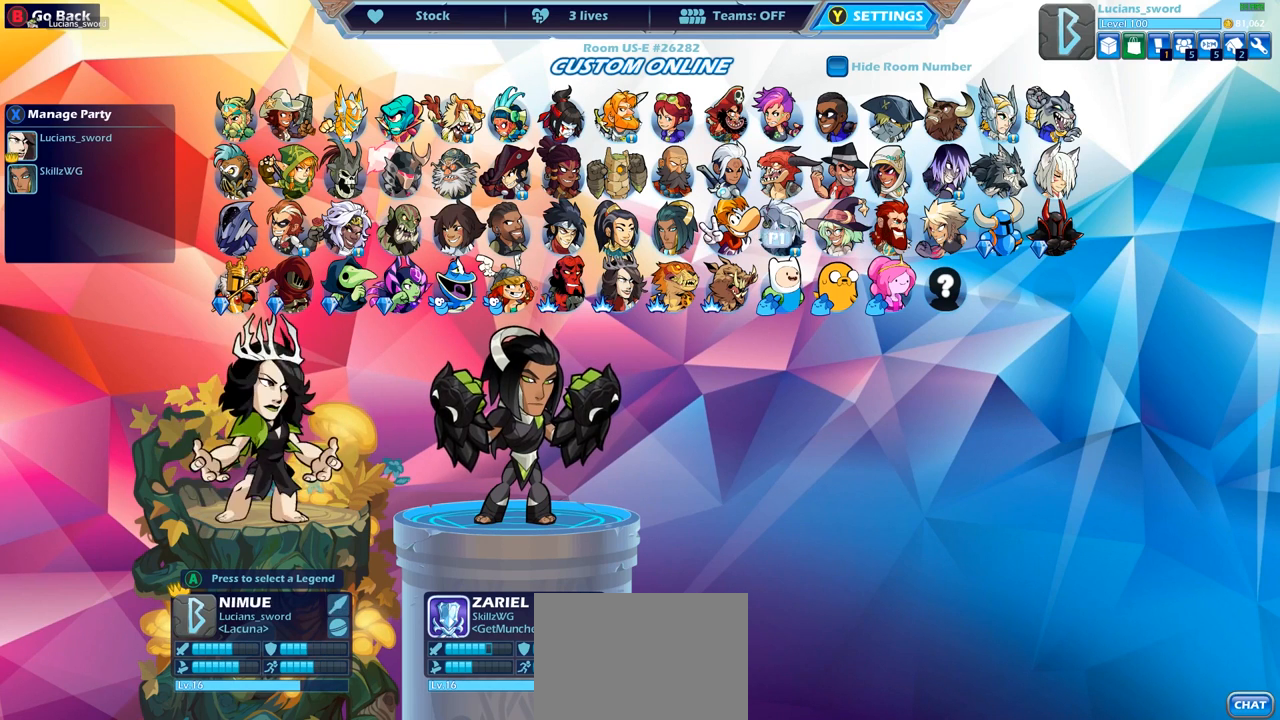
{"buttons": ["DPAD_LEFT"], "left_stick": "center", "right_stick": "center", "events": [[33, "DPAD_LEFT", "up"], [133, "DPAD_LEFT", "down"], [167, "DPAD_LEFT", "up"], [267, "DPAD_LEFT", "down"], [367, "DPAD_LEFT", "up"], [450, "DPAD_LEFT", "down"]]}
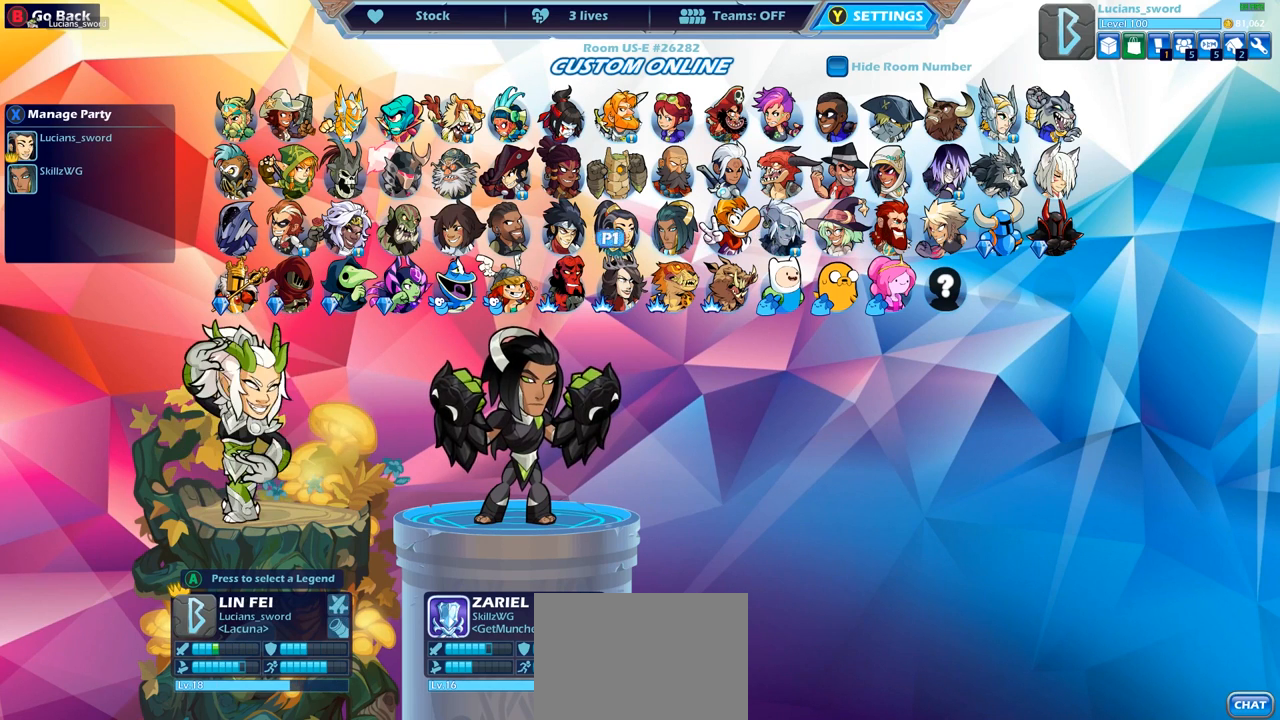
{"buttons": [], "left_stick": "center", "right_stick": "center", "events": [[33, "DPAD_LEFT", "up"], [150, "DPAD_LEFT", "down"], [217, "DPAD_LEFT", "up"]]}
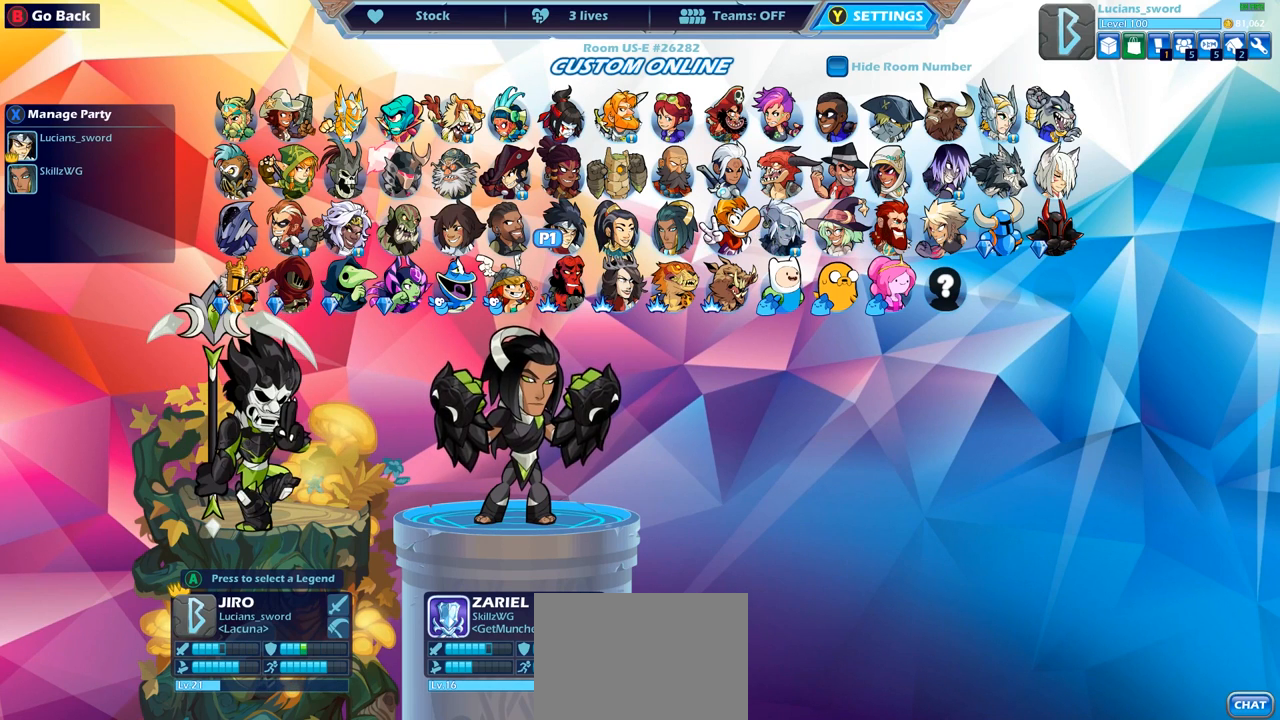
{"buttons": [], "left_stick": "center", "right_stick": "center", "events": []}
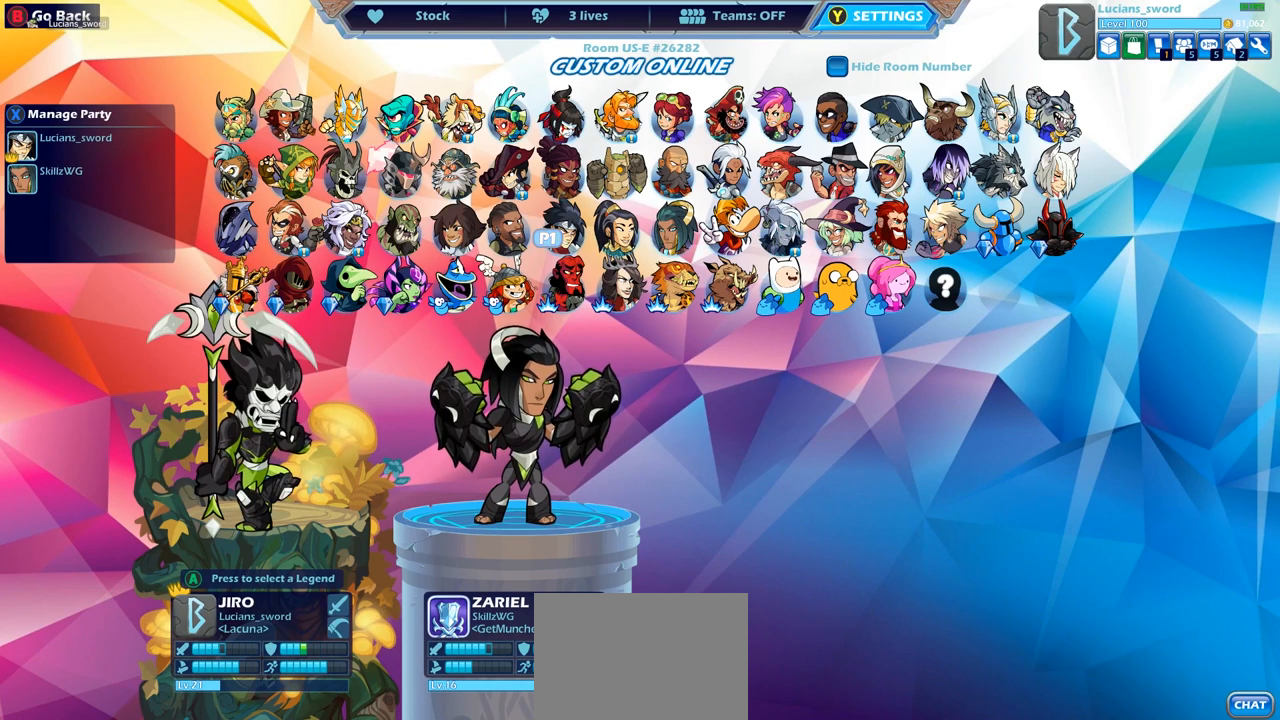
{"buttons": [], "left_stick": "center", "right_stick": "center", "events": [[33, "DPAD_LEFT", "down"], [133, "DPAD_LEFT", "up"], [233, "DPAD_LEFT", "down"], [333, "DPAD_LEFT", "up"]]}
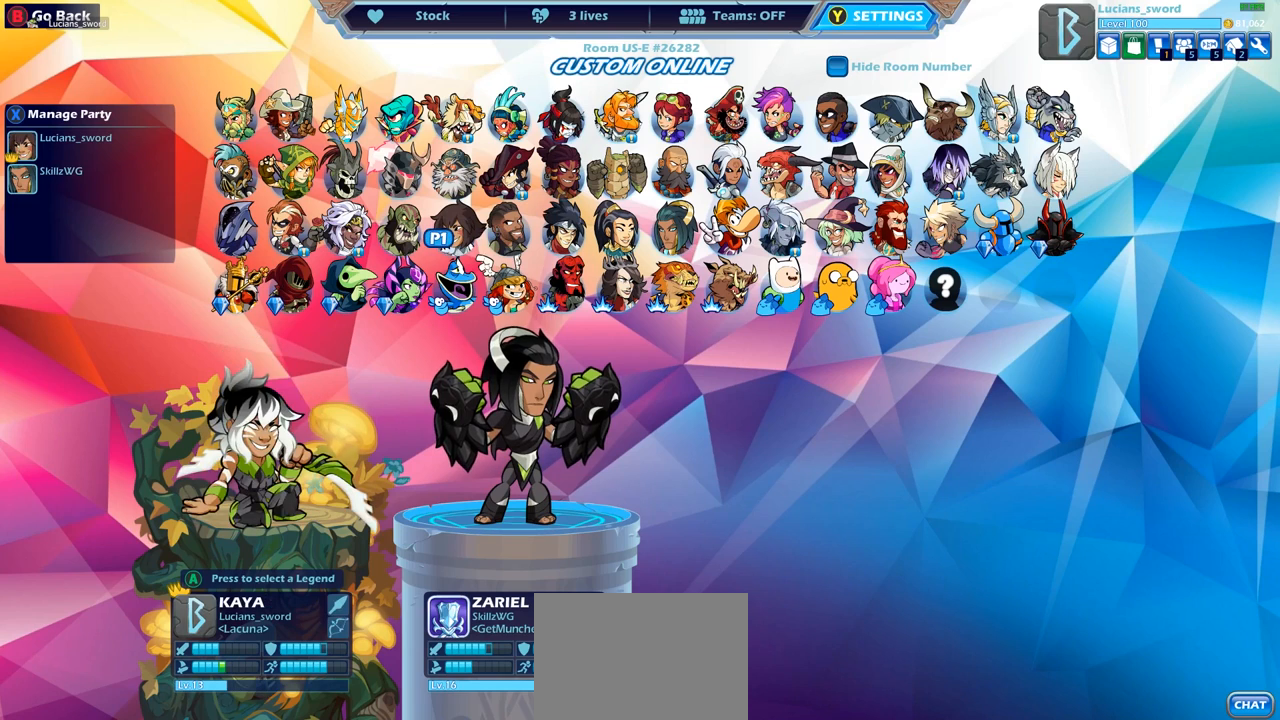
{"buttons": [], "left_stick": "center", "right_stick": "center", "events": []}
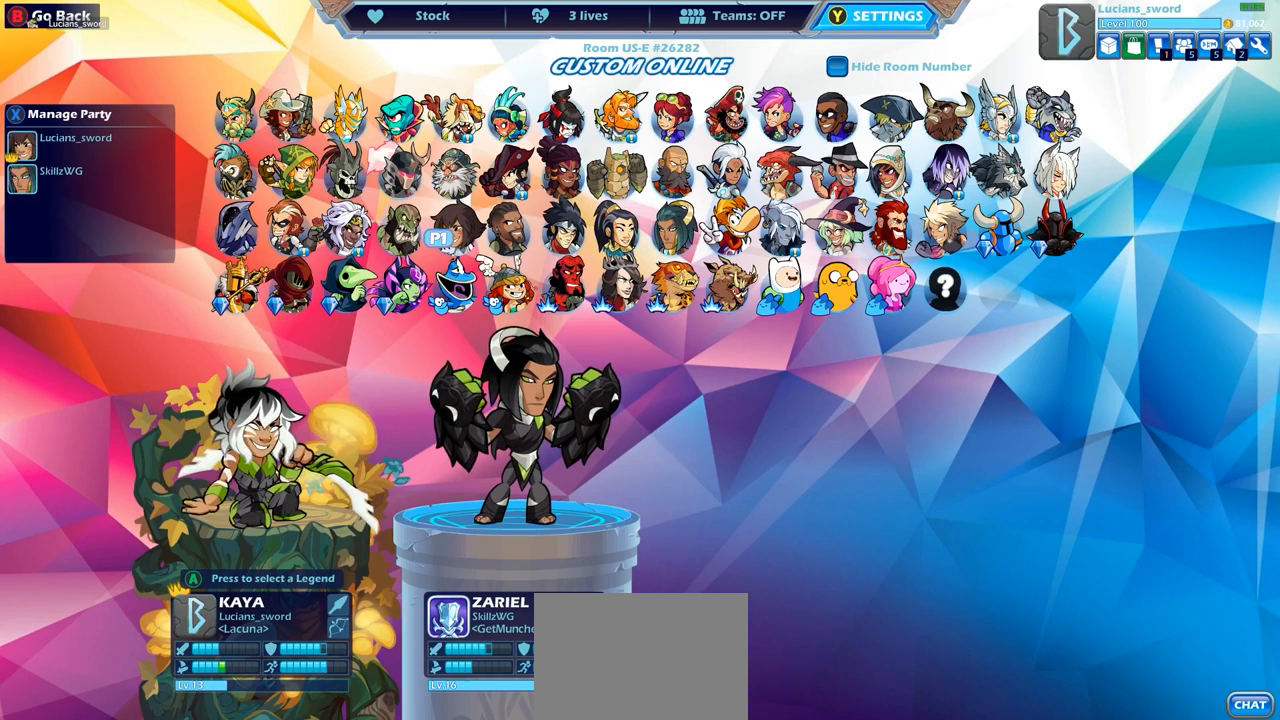
{"buttons": [], "left_stick": "center", "right_stick": "center", "events": [[17, "DPAD_LEFT", "down"], [133, "DPAD_LEFT", "up"]]}
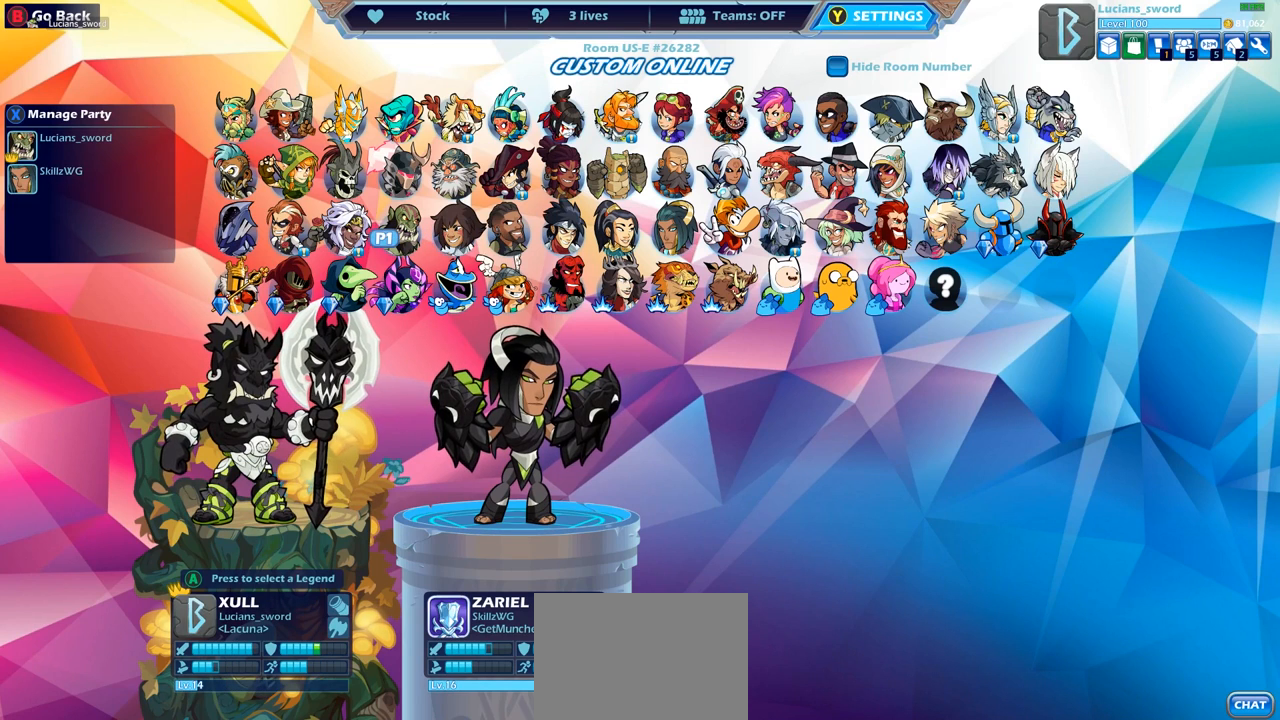
{"buttons": [], "left_stick": "center", "right_stick": "center", "events": []}
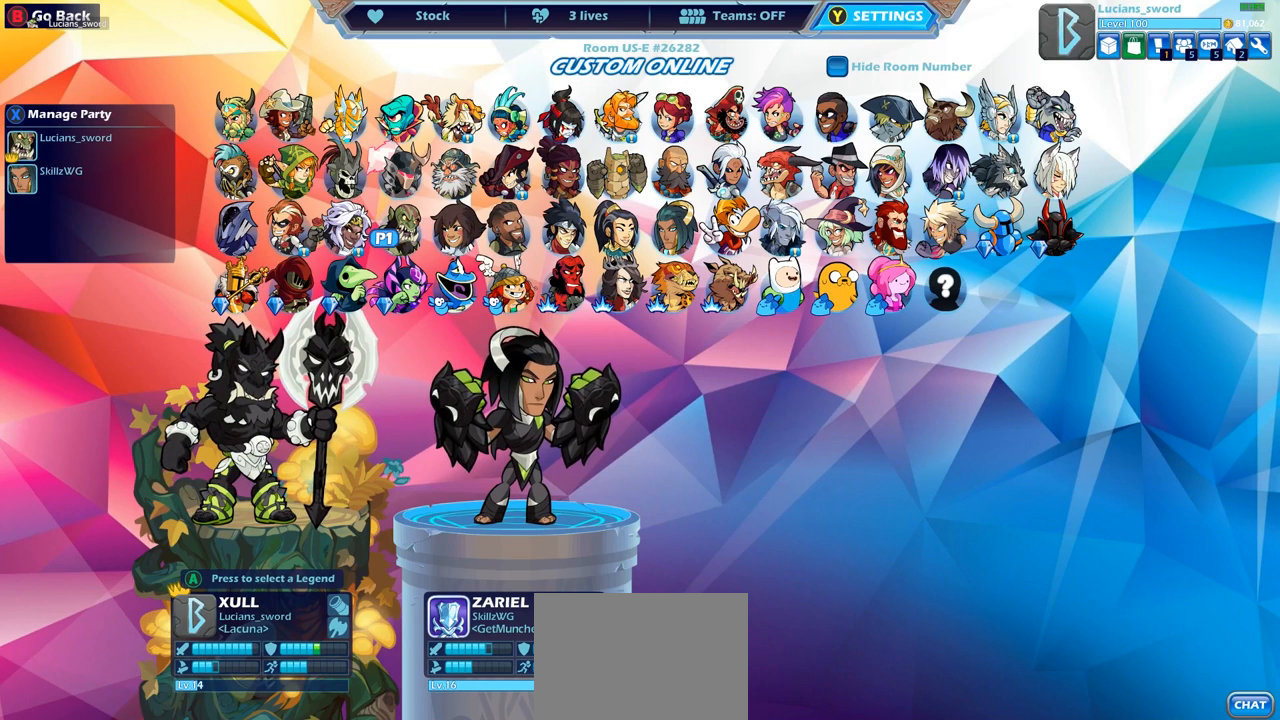
{"buttons": ["DPAD_LEFT"], "left_stick": "center", "right_stick": "center", "events": [[17, "DPAD_LEFT", "down"], [117, "DPAD_LEFT", "up"], [500, "DPAD_LEFT", "down"]]}
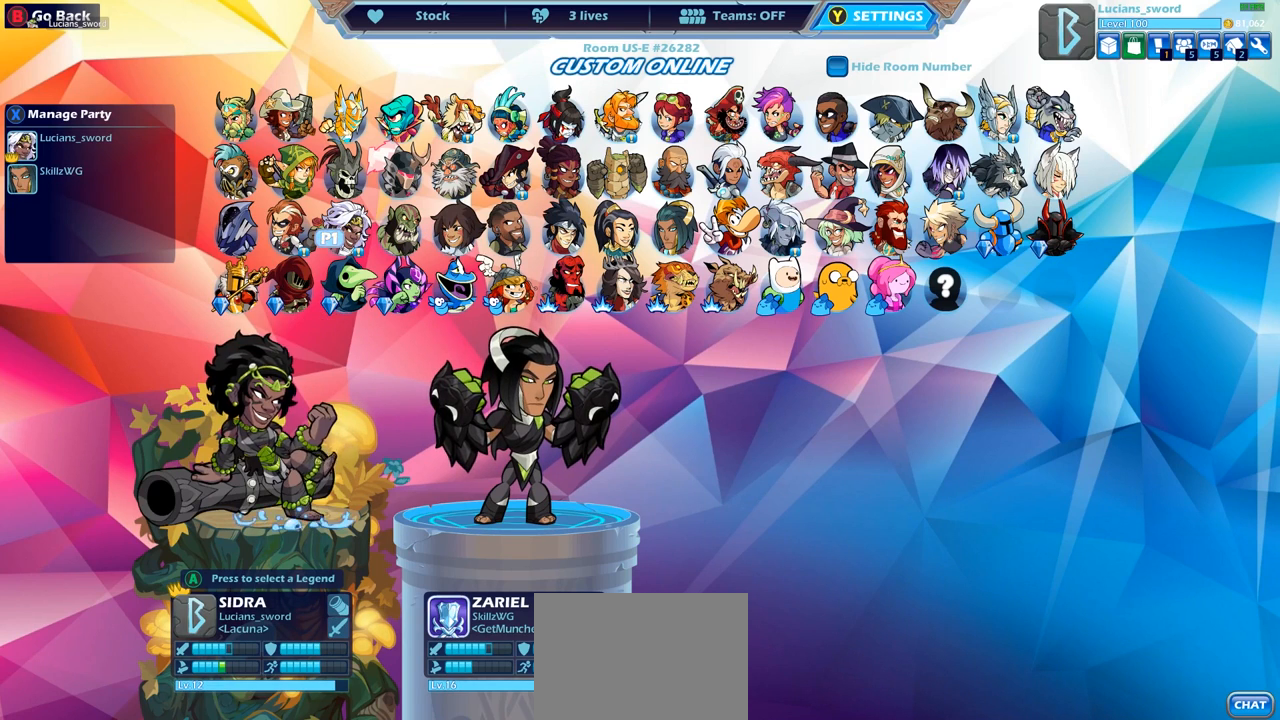
{"buttons": [], "left_stick": "center", "right_stick": "center", "events": [[83, "DPAD_LEFT", "up"], [367, "DPAD_RIGHT", "down"], [467, "DPAD_RIGHT", "up"]]}